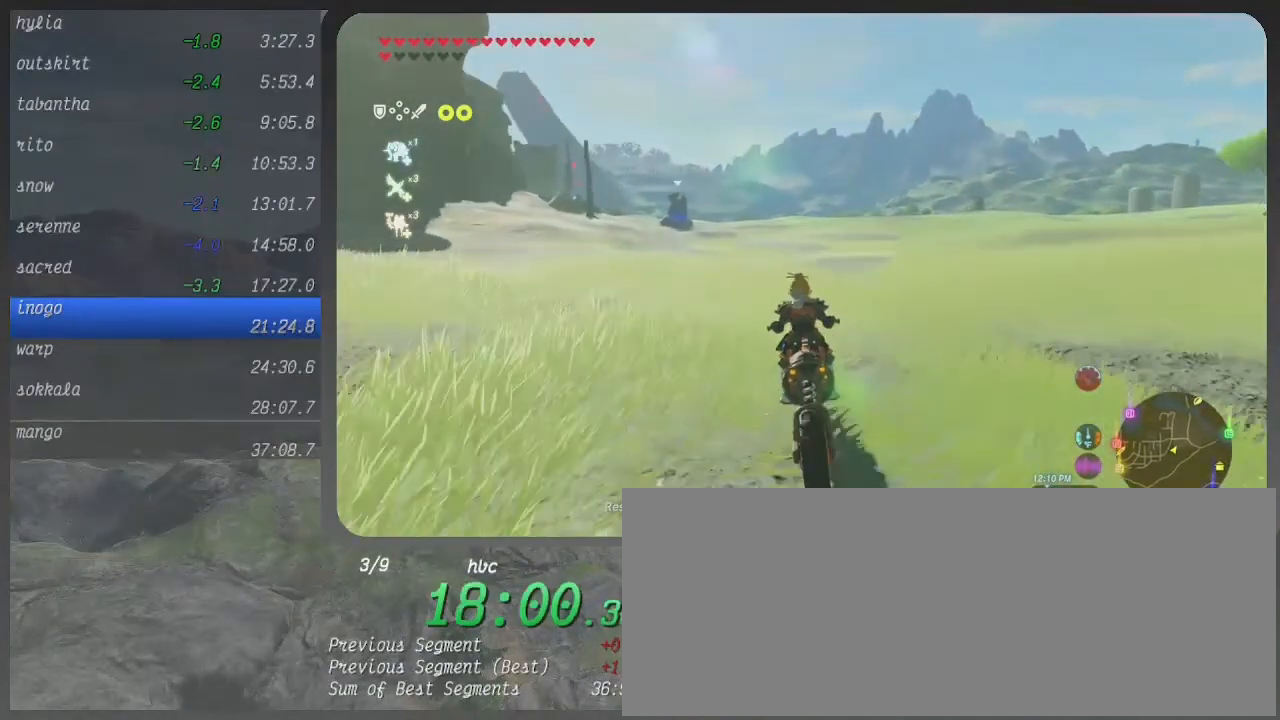
Gameplay with a controller (Xbox layout); each line is a JSON object with the inputs held at the frame after it. "events" lists button and stick changes between this image and that frame as [ms after this image, input, new state], when the widget could be followed in between. Not read: L3 R3.
{"buttons": ["B"], "left_stick": "up", "right_stick": "center", "events": []}
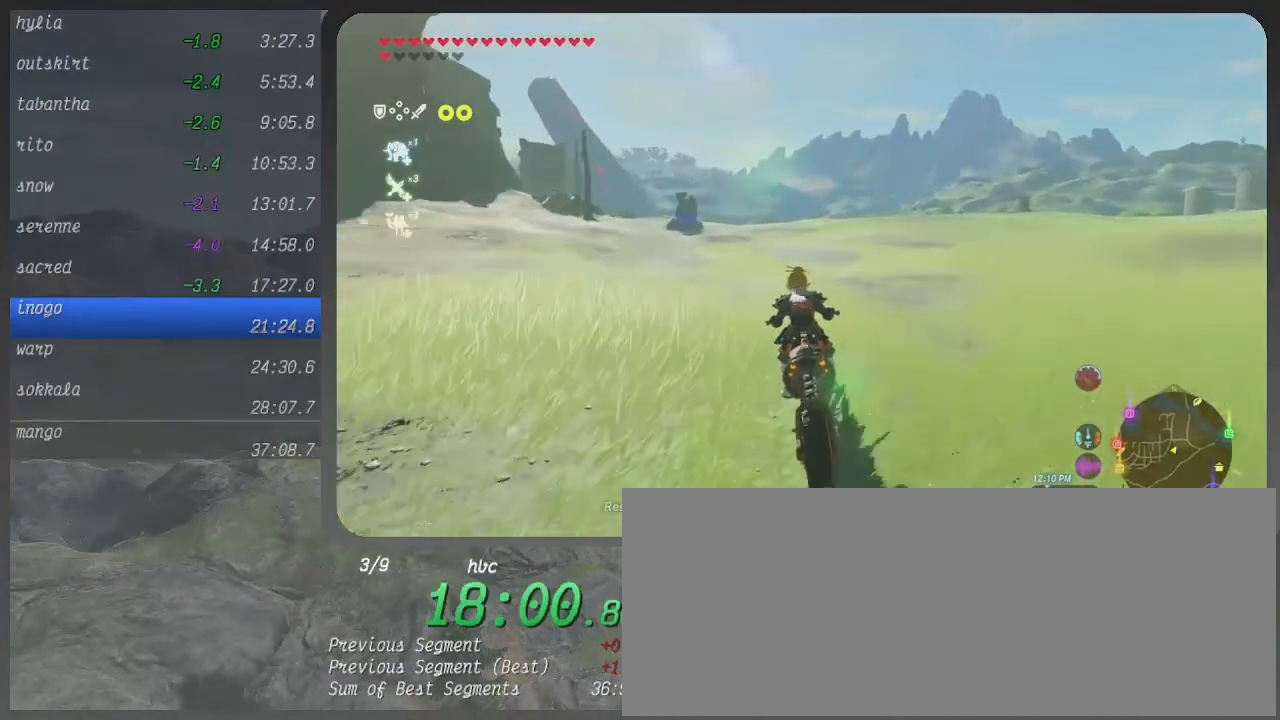
{"buttons": ["B"], "left_stick": "up", "right_stick": "center", "events": []}
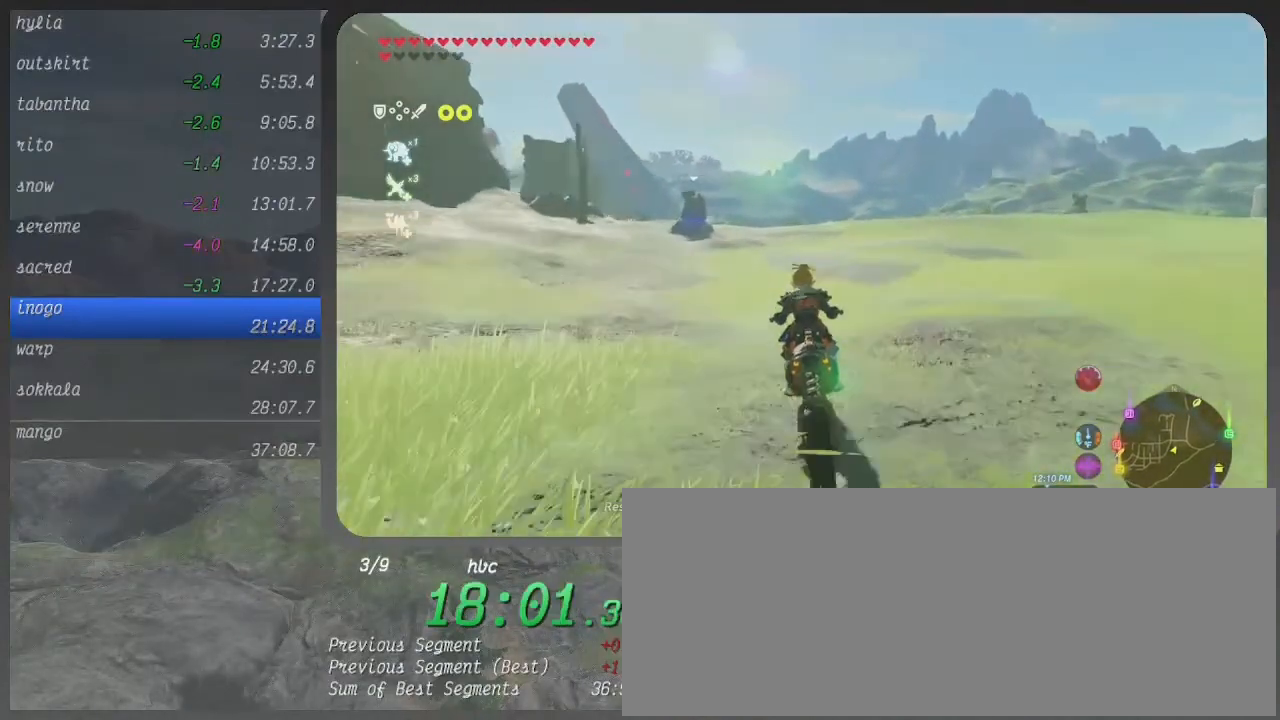
{"buttons": ["B"], "left_stick": "up", "right_stick": "center", "events": []}
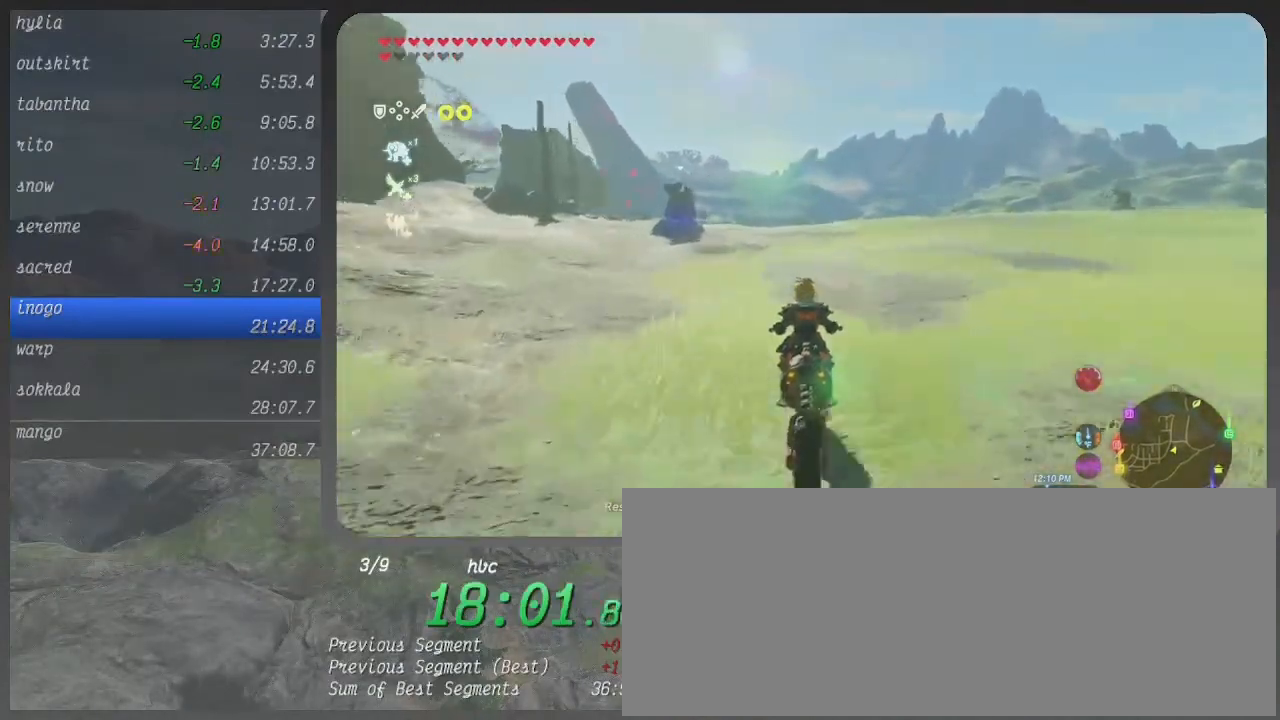
{"buttons": ["B"], "left_stick": "up", "right_stick": "center", "events": []}
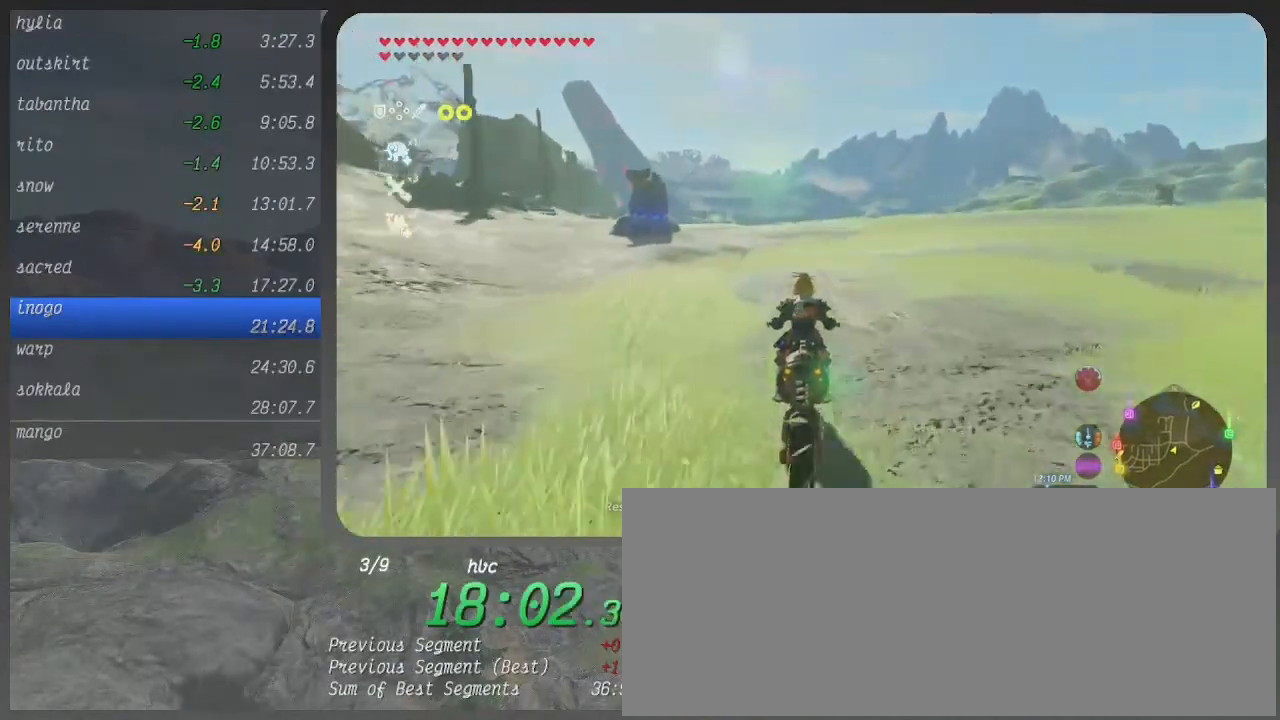
{"buttons": ["B"], "left_stick": "up", "right_stick": "center", "events": []}
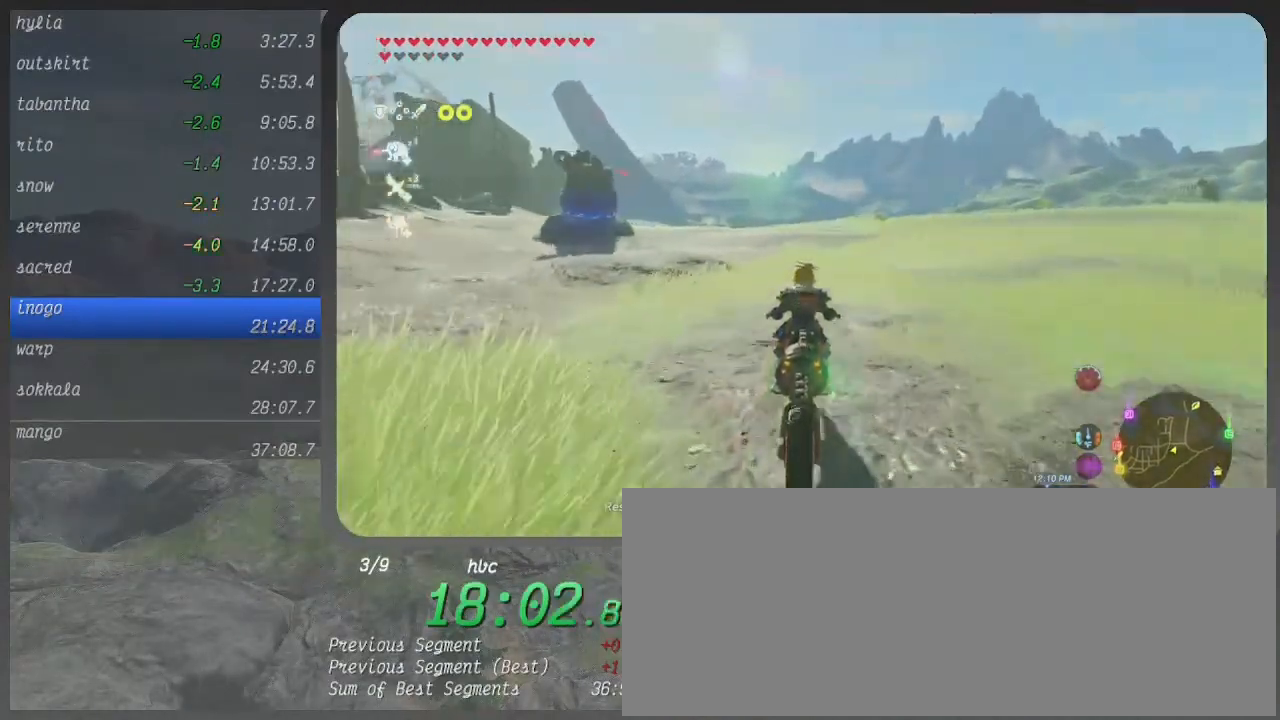
{"buttons": ["B"], "left_stick": "up", "right_stick": "center", "events": []}
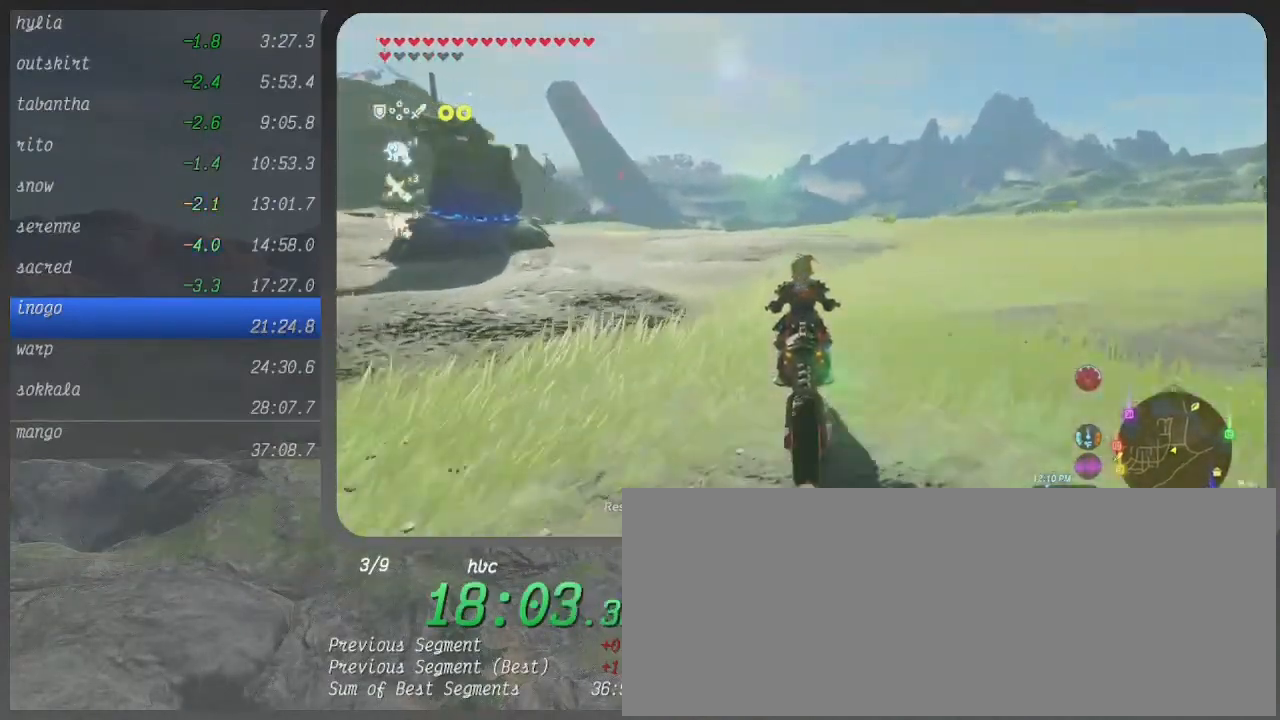
{"buttons": ["B"], "left_stick": "up", "right_stick": "center", "events": []}
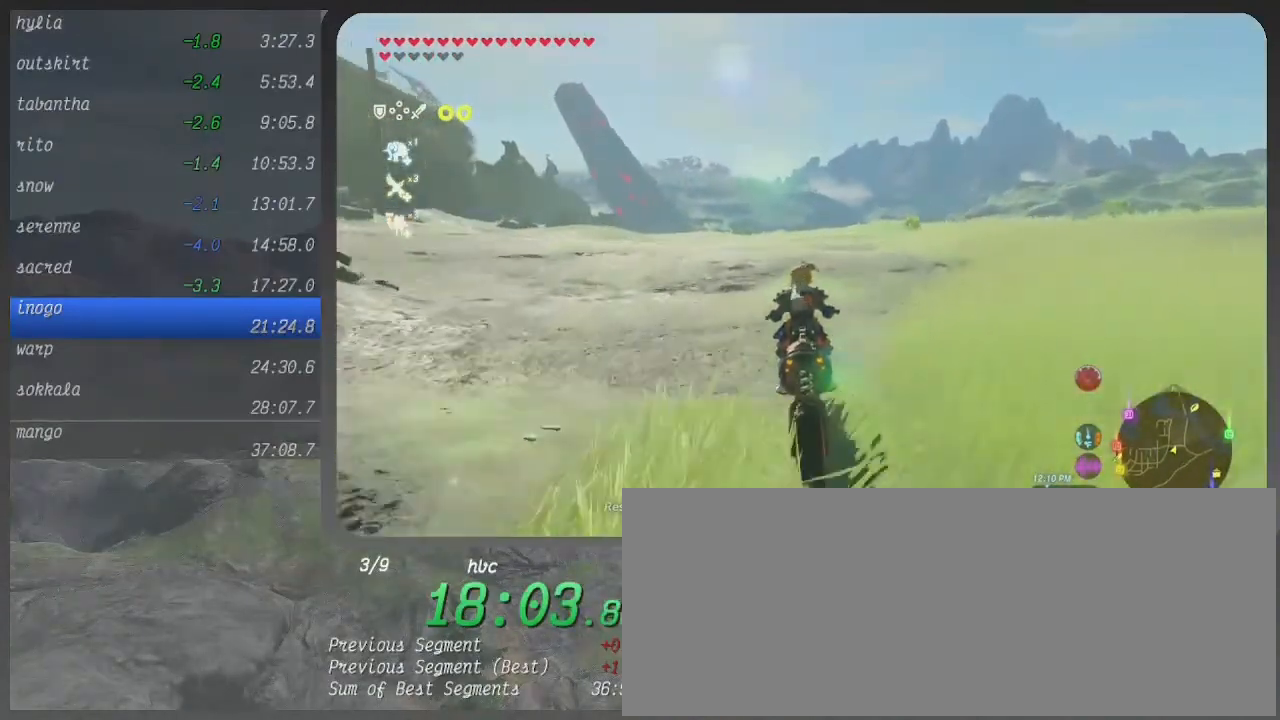
{"buttons": ["B"], "left_stick": "up", "right_stick": "center", "events": []}
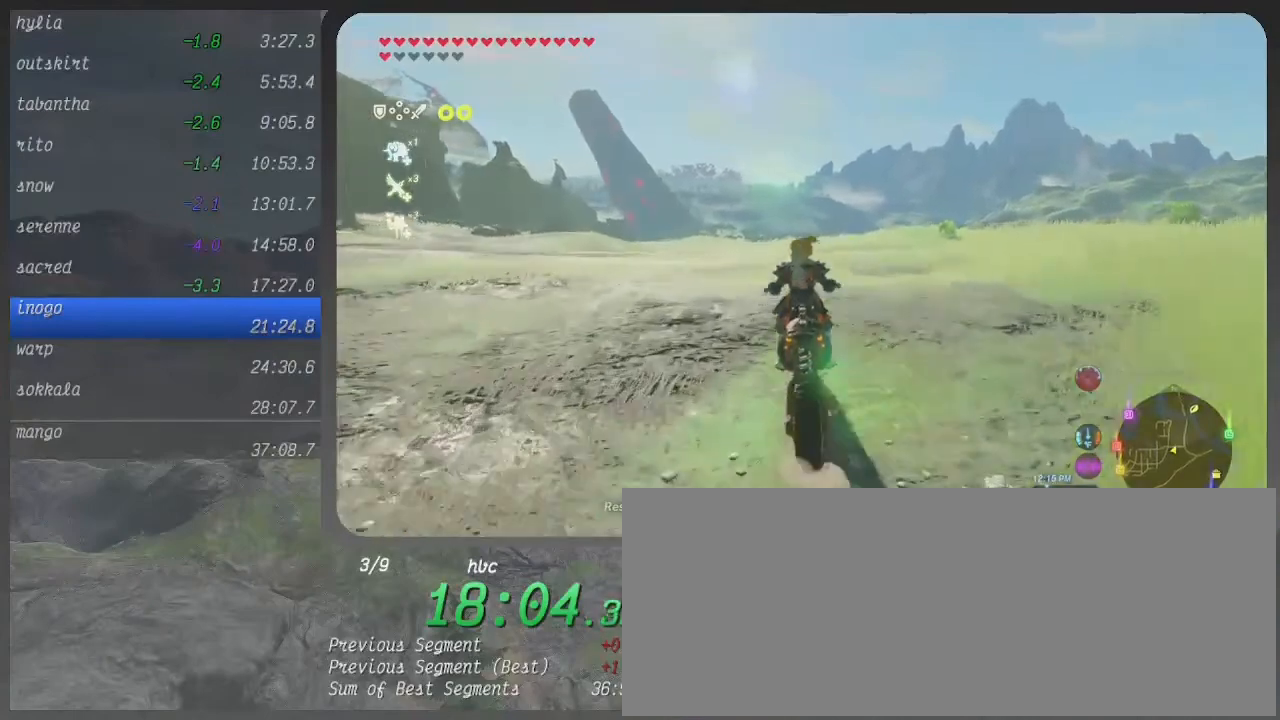
{"buttons": ["B"], "left_stick": "up", "right_stick": "center", "events": []}
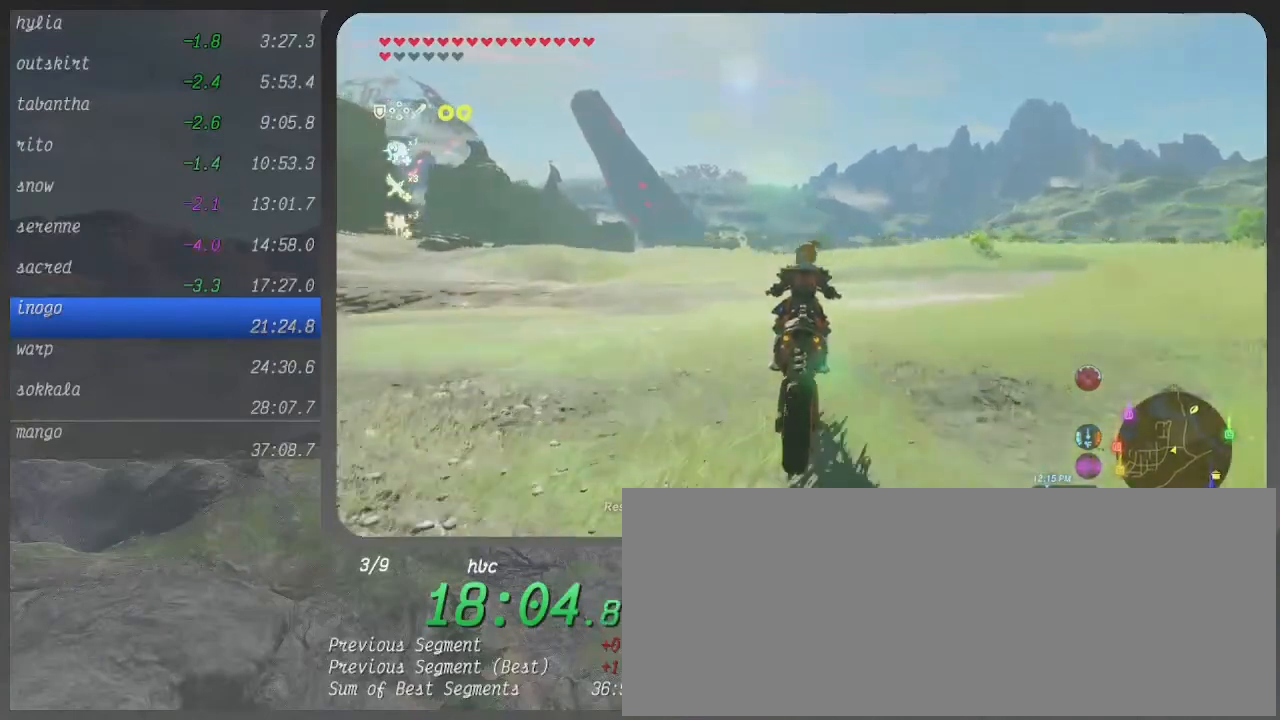
{"buttons": ["B"], "left_stick": "up", "right_stick": "center", "events": []}
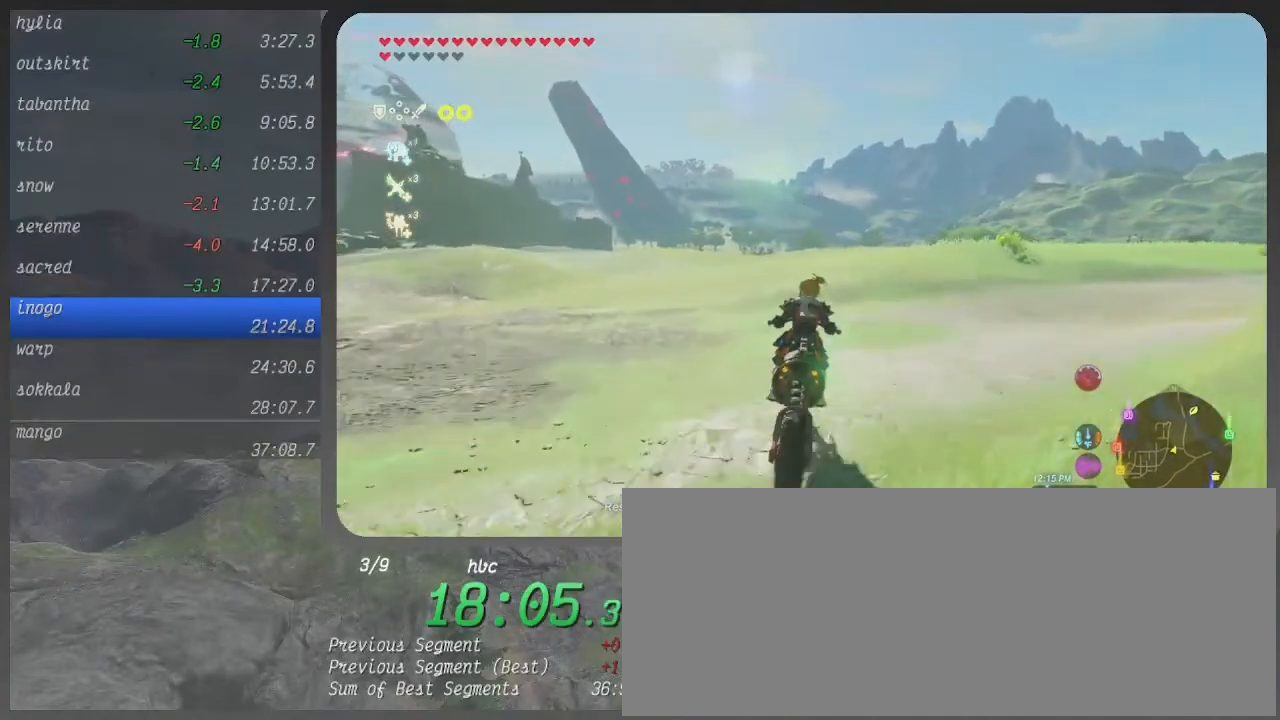
{"buttons": ["B"], "left_stick": "up", "right_stick": "center", "events": []}
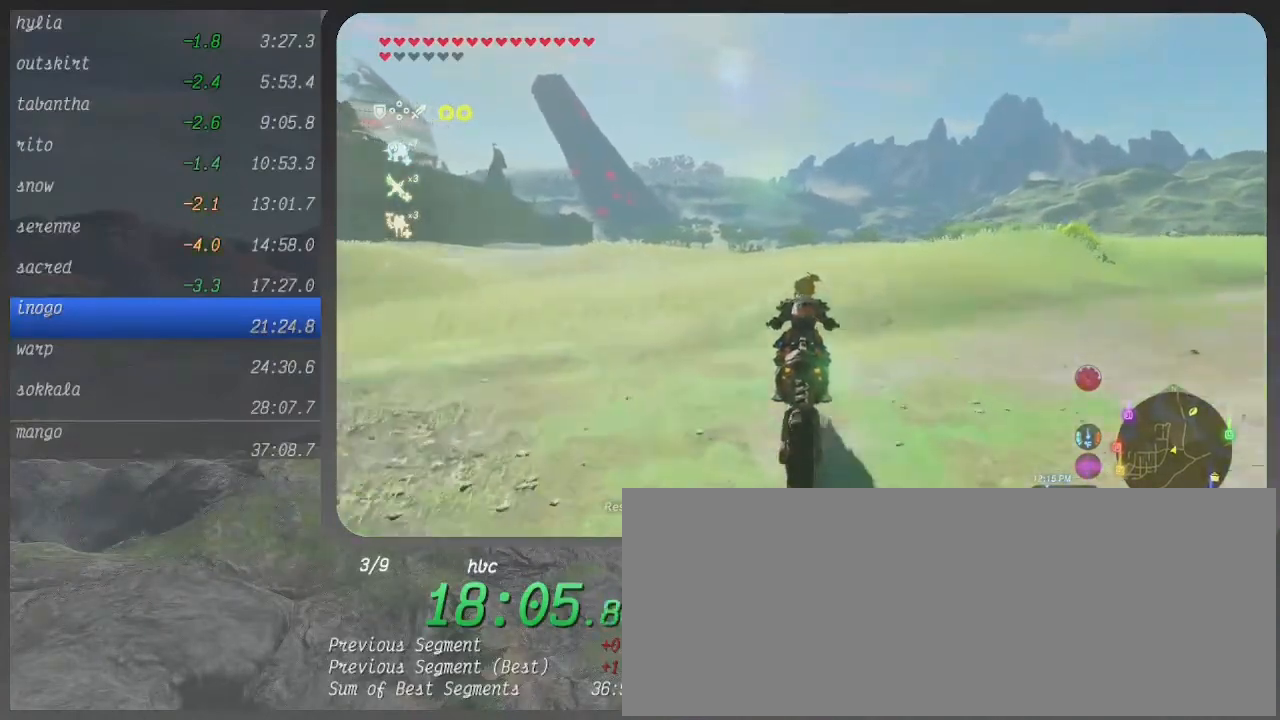
{"buttons": ["B"], "left_stick": "up", "right_stick": "center", "events": []}
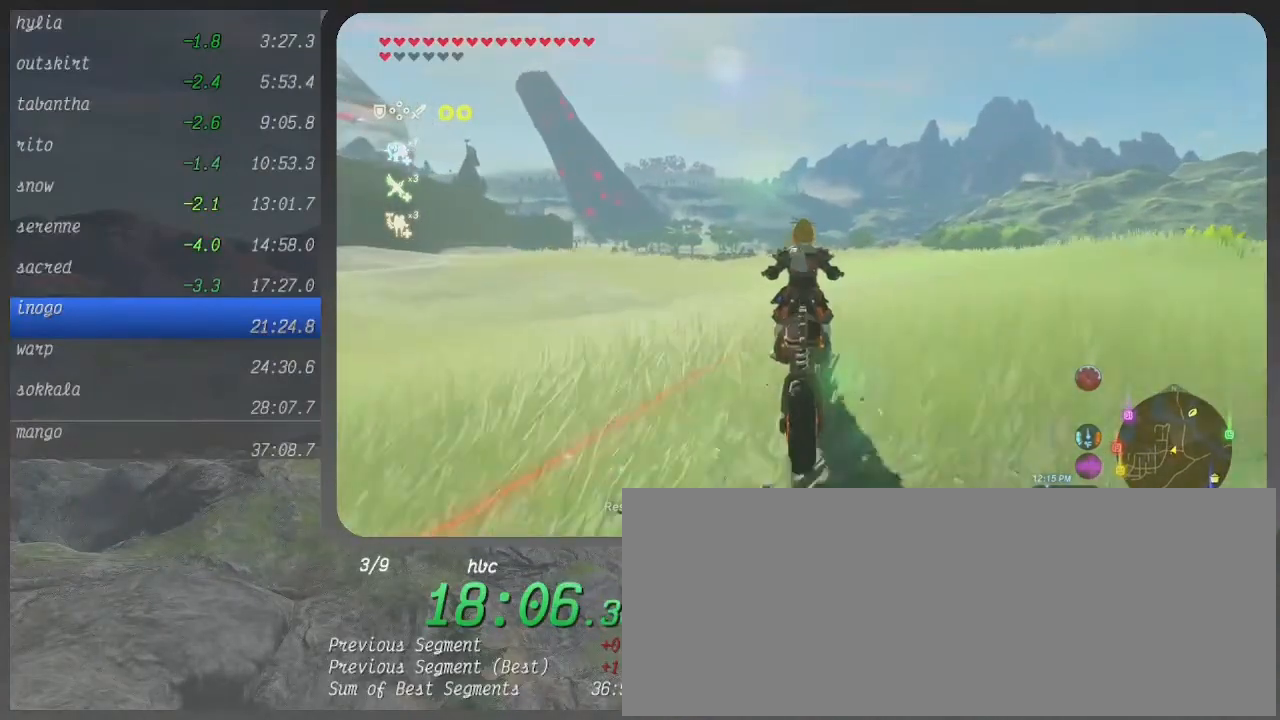
{"buttons": ["B"], "left_stick": "up", "right_stick": "center", "events": []}
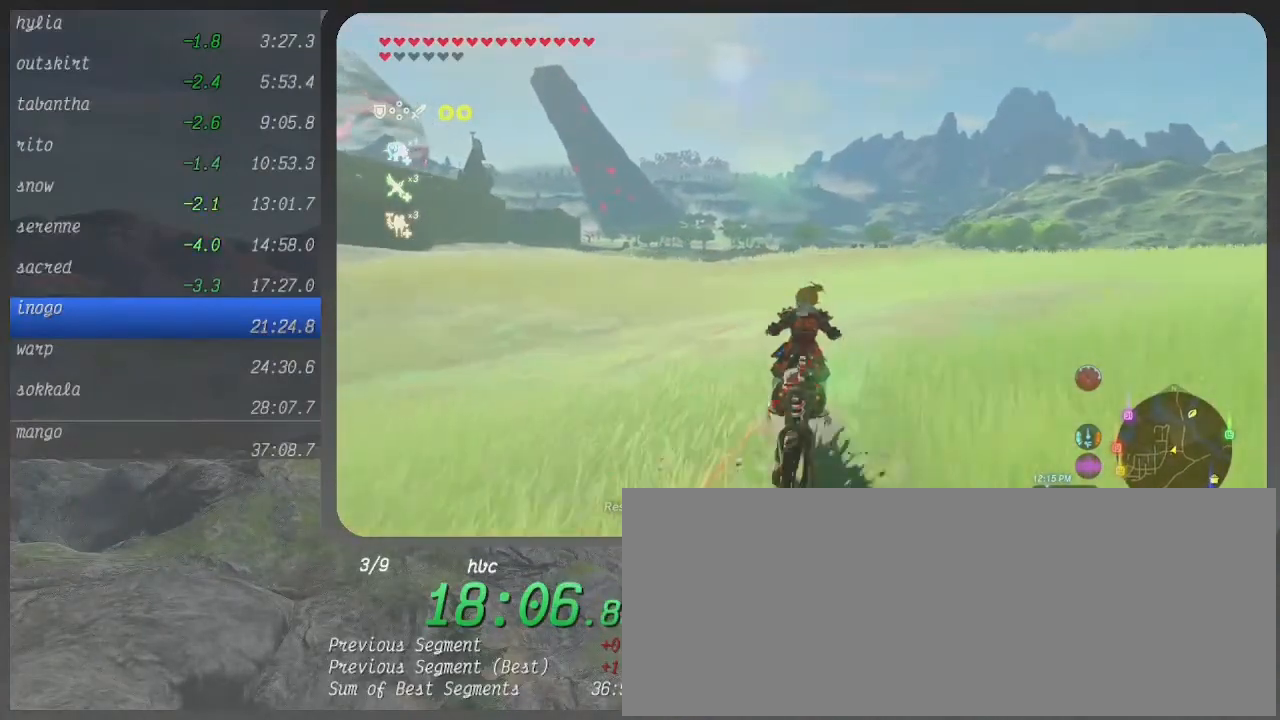
{"buttons": ["B"], "left_stick": "up", "right_stick": "center", "events": []}
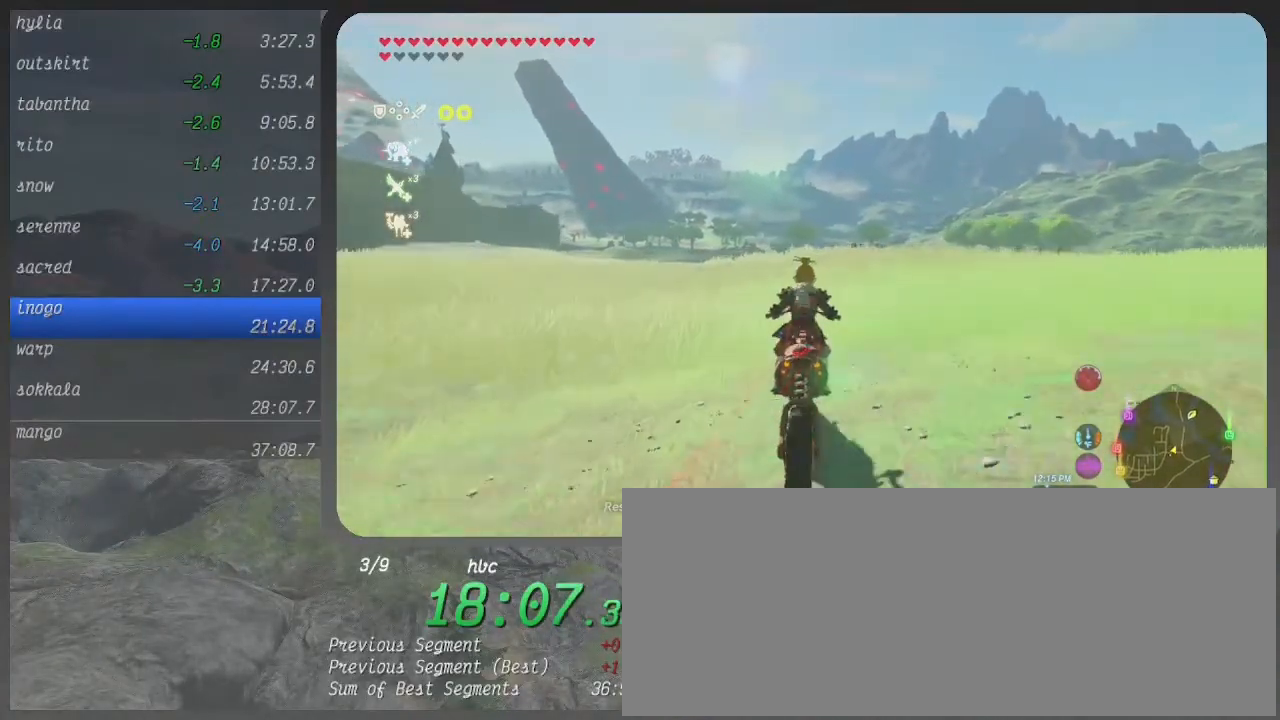
{"buttons": ["B"], "left_stick": "up", "right_stick": "center", "events": []}
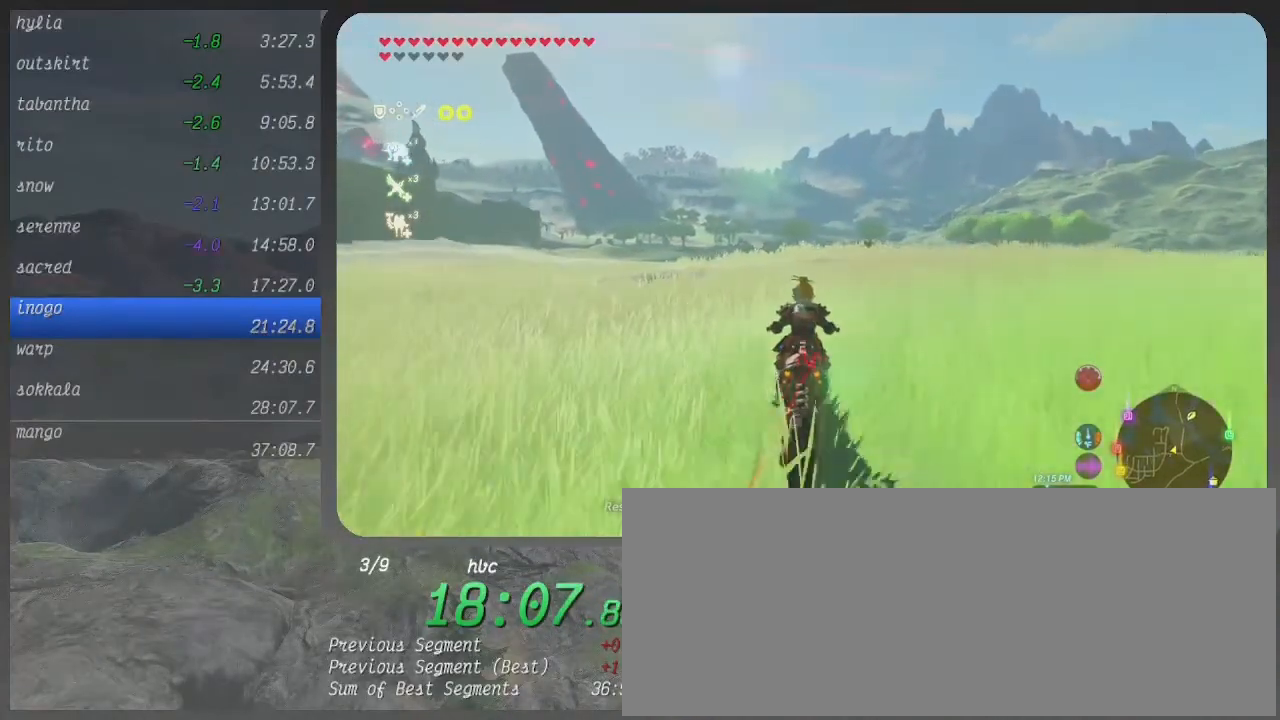
{"buttons": ["B"], "left_stick": "up", "right_stick": "center", "events": []}
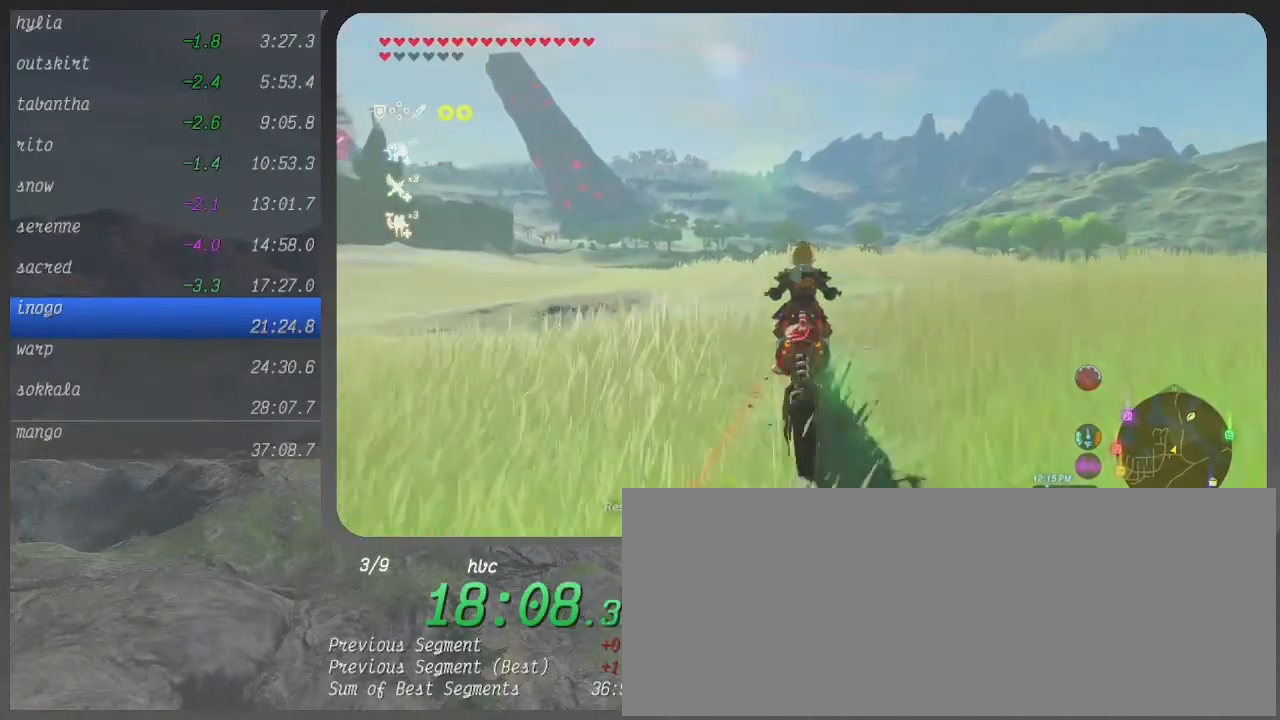
{"buttons": ["B"], "left_stick": "up", "right_stick": "center", "events": []}
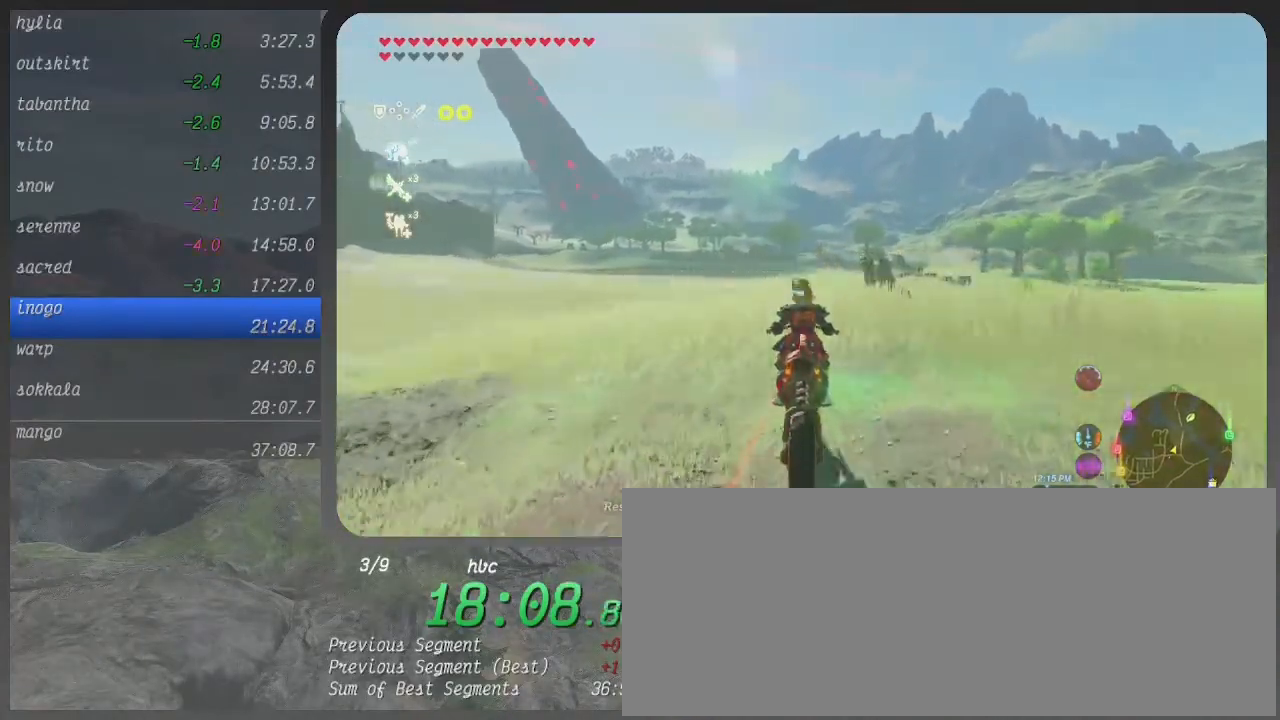
{"buttons": ["B"], "left_stick": "up", "right_stick": "center", "events": []}
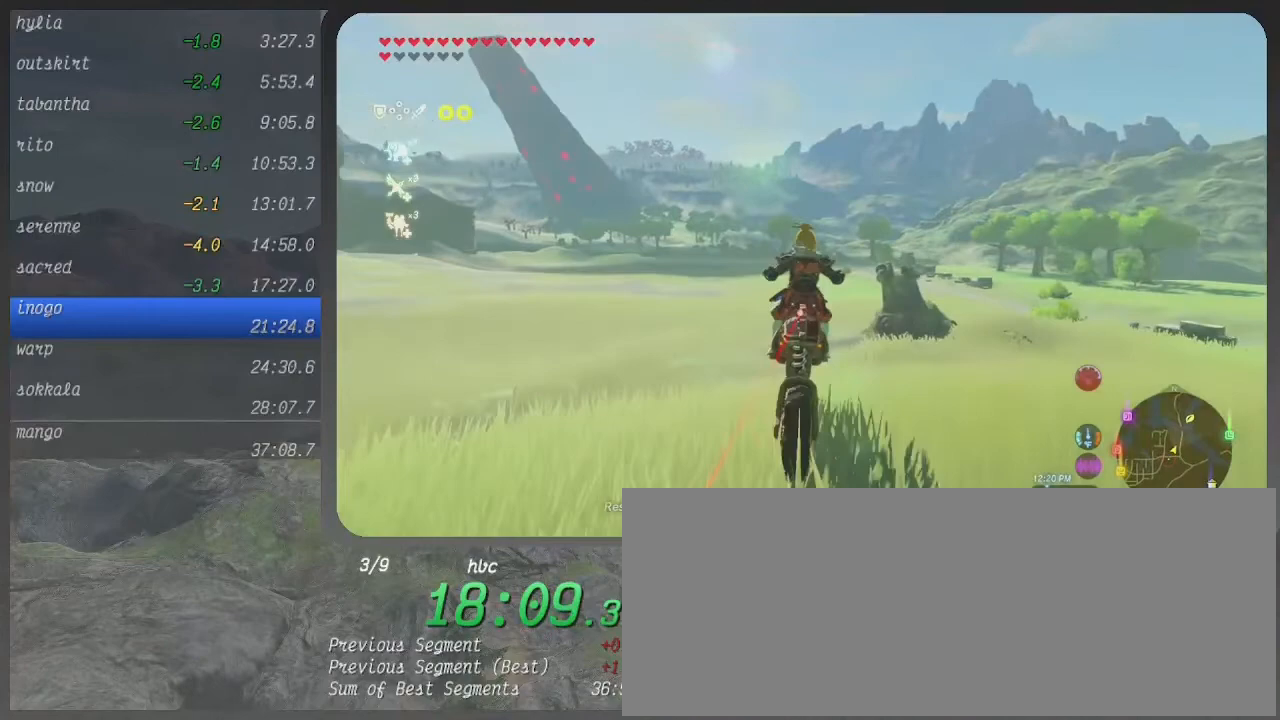
{"buttons": ["B"], "left_stick": "up", "right_stick": "center", "events": []}
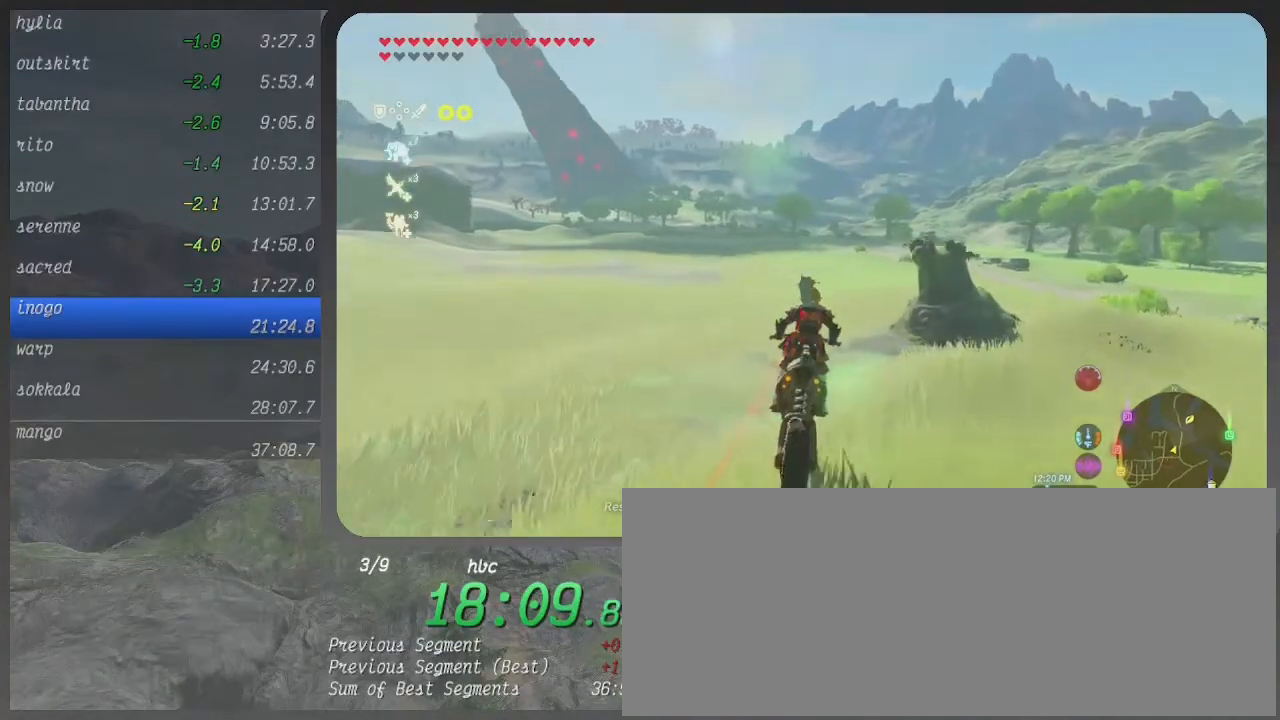
{"buttons": ["B"], "left_stick": "up", "right_stick": "center", "events": []}
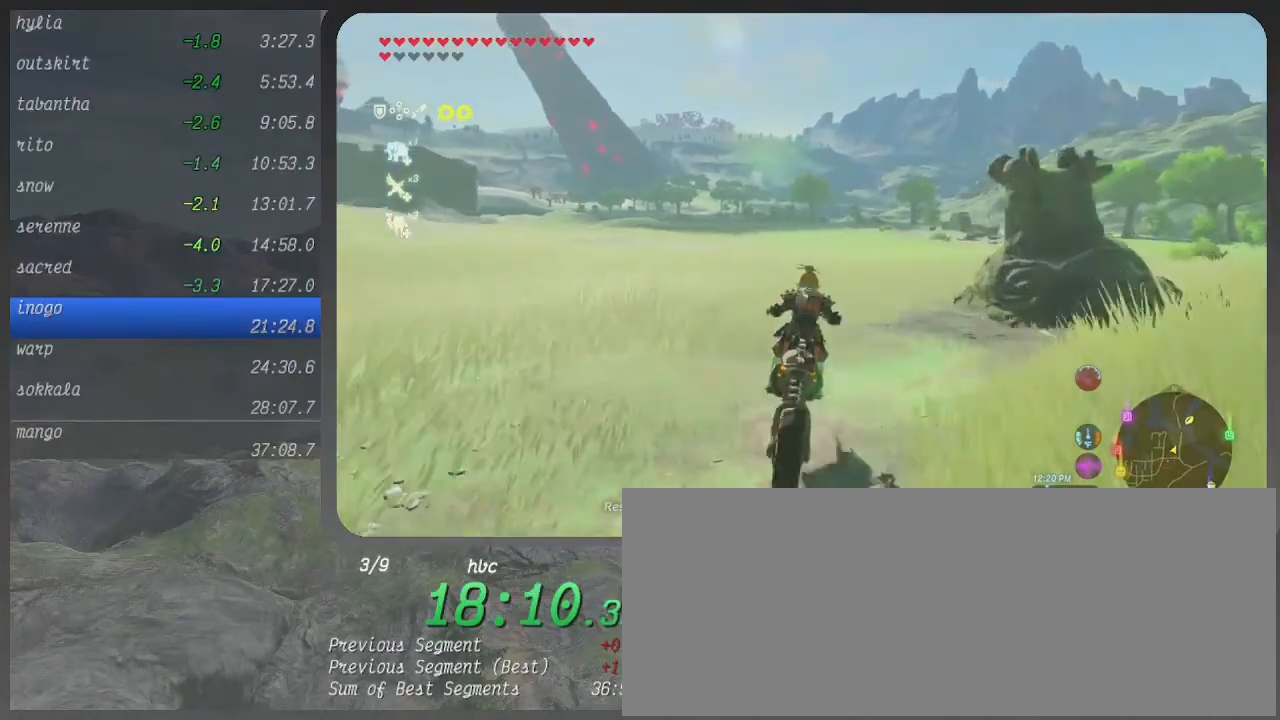
{"buttons": ["B"], "left_stick": "up", "right_stick": "center", "events": []}
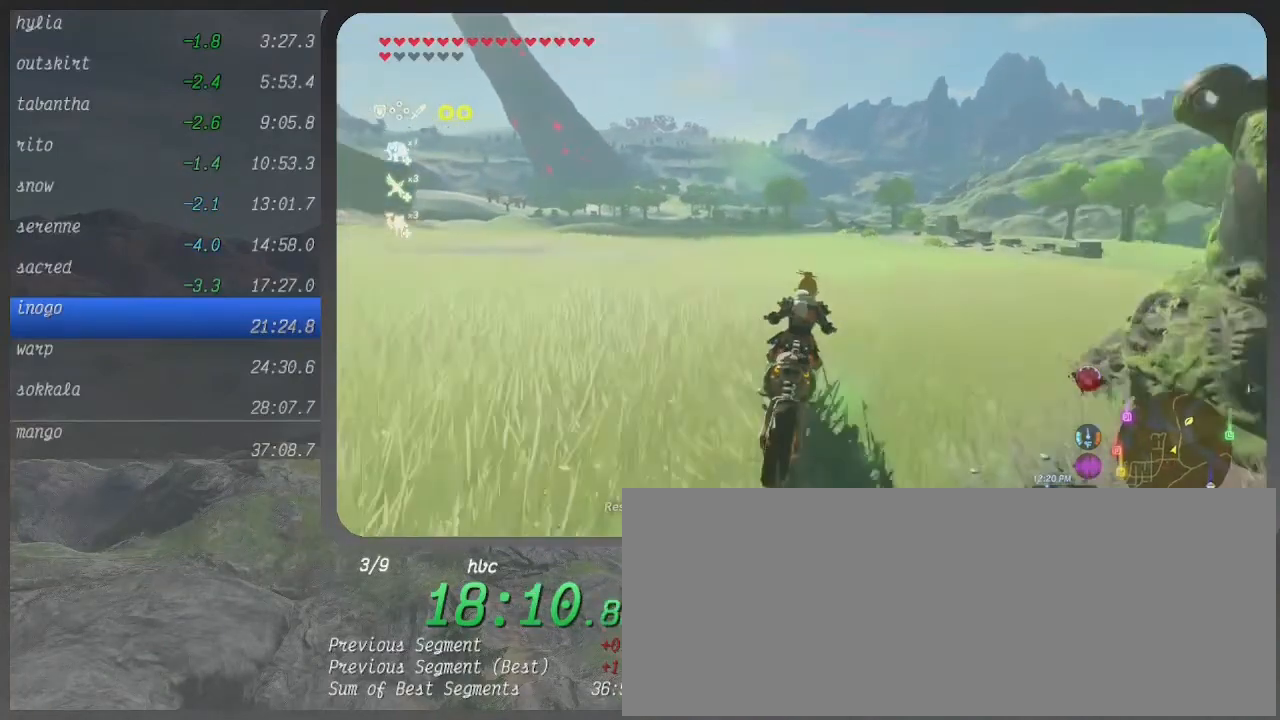
{"buttons": ["B"], "left_stick": "up", "right_stick": "center", "events": []}
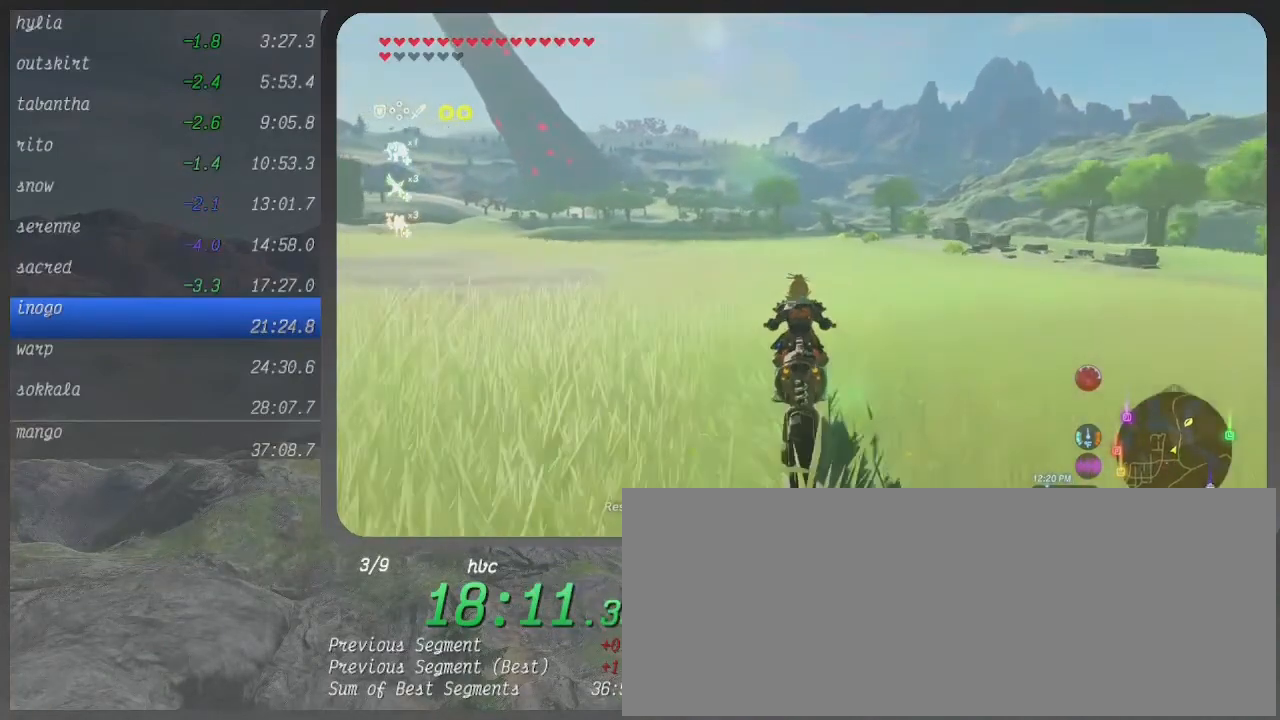
{"buttons": ["B"], "left_stick": "up", "right_stick": "center", "events": []}
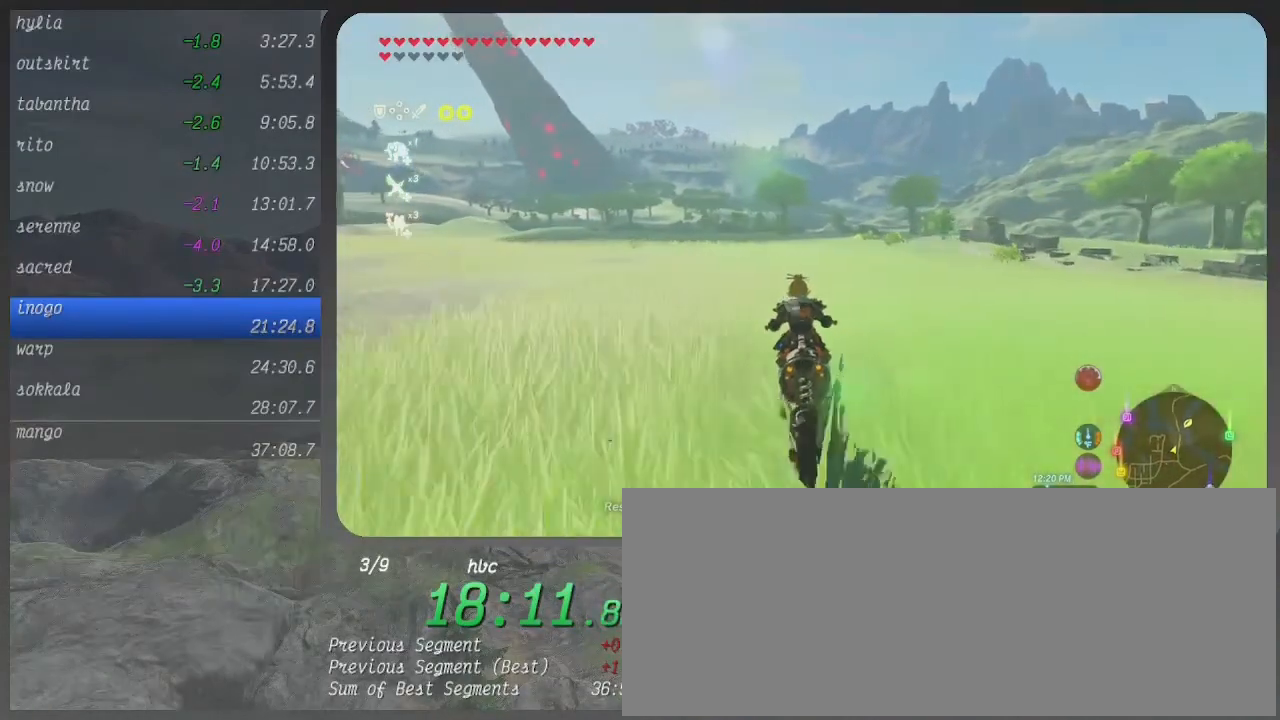
{"buttons": ["B"], "left_stick": "center", "right_stick": "center", "events": [[33, "left_stick", "center"]]}
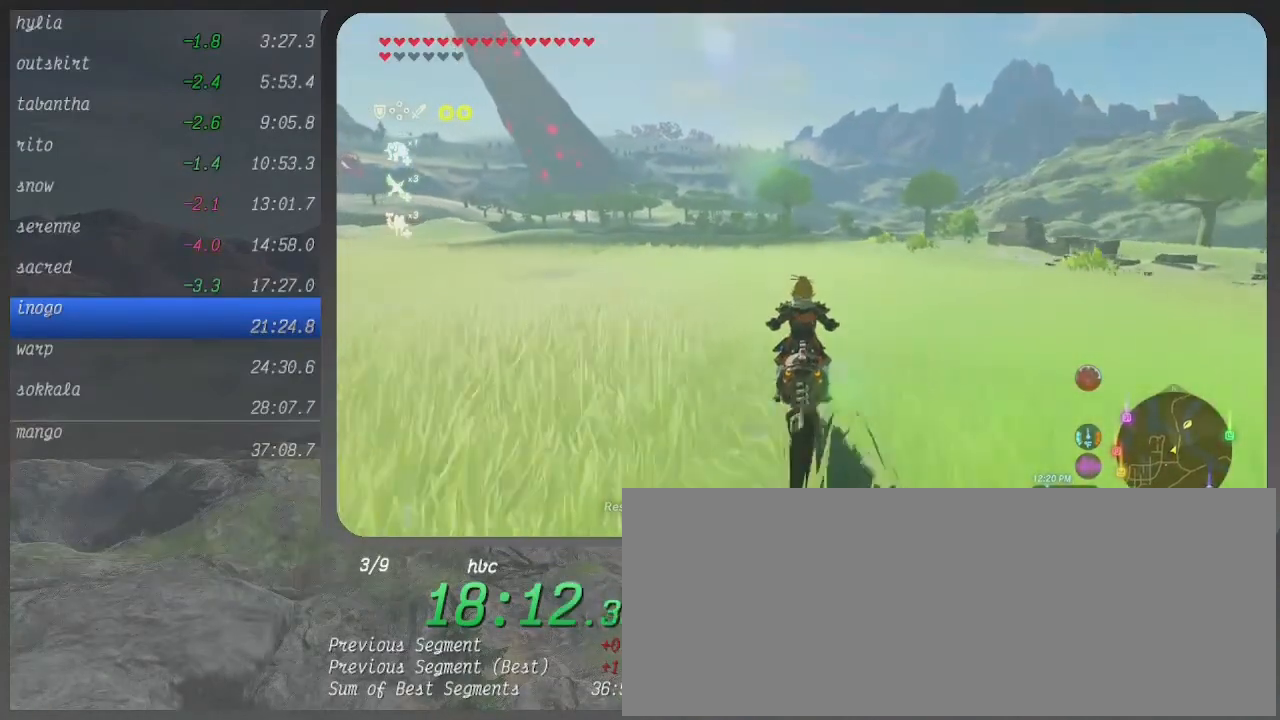
{"buttons": ["B"], "left_stick": "center", "right_stick": "center", "events": []}
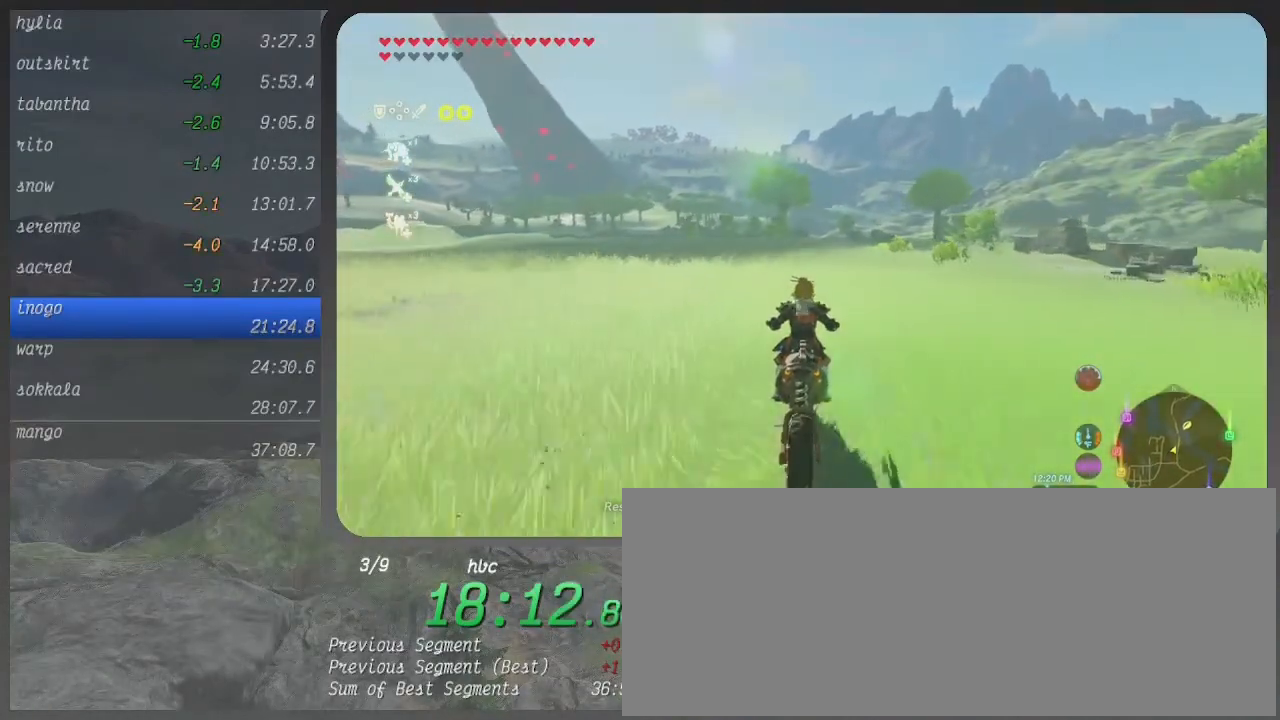
{"buttons": ["B"], "left_stick": "up", "right_stick": "center", "events": [[133, "left_stick", "up"]]}
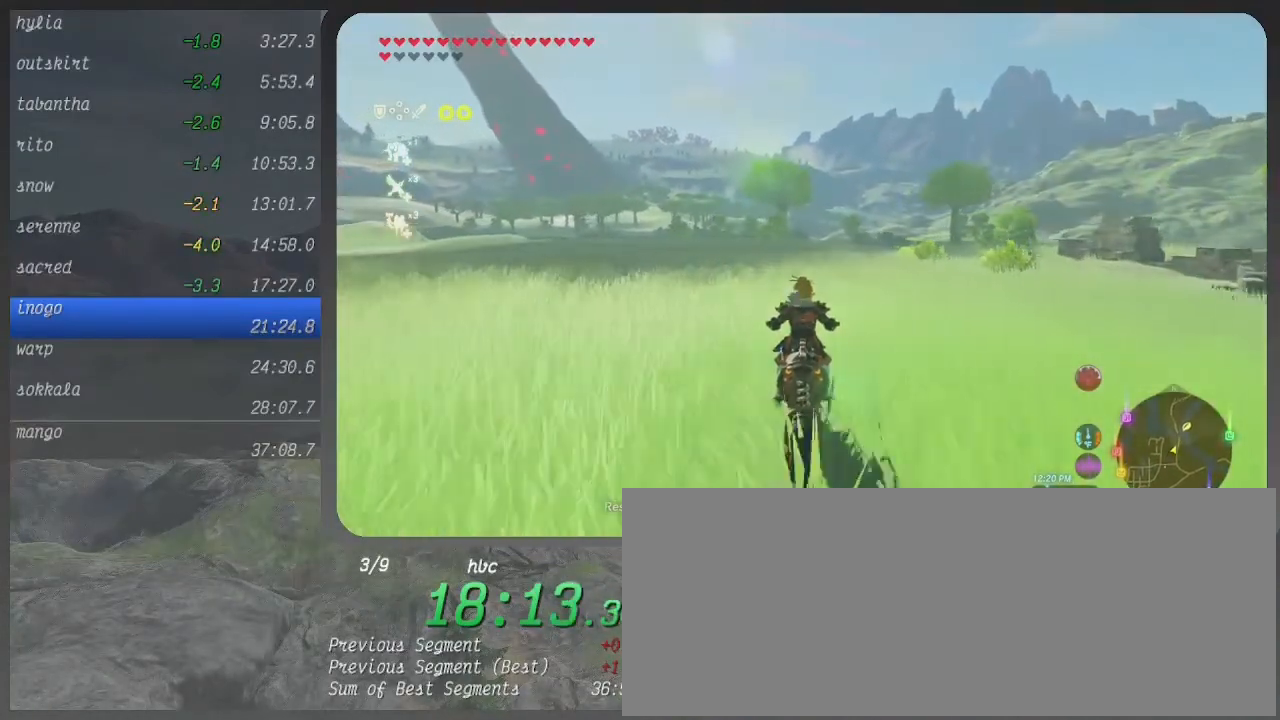
{"buttons": ["B"], "left_stick": "up", "right_stick": "center", "events": []}
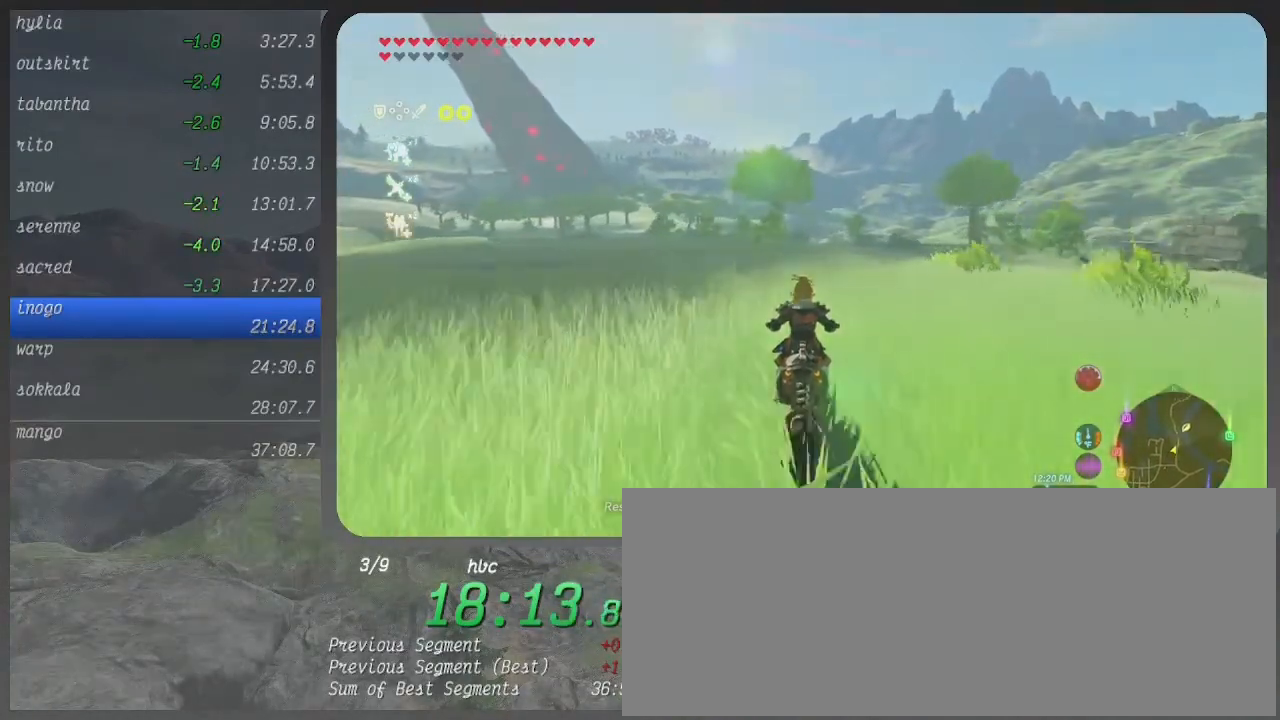
{"buttons": ["B"], "left_stick": "up", "right_stick": "center", "events": []}
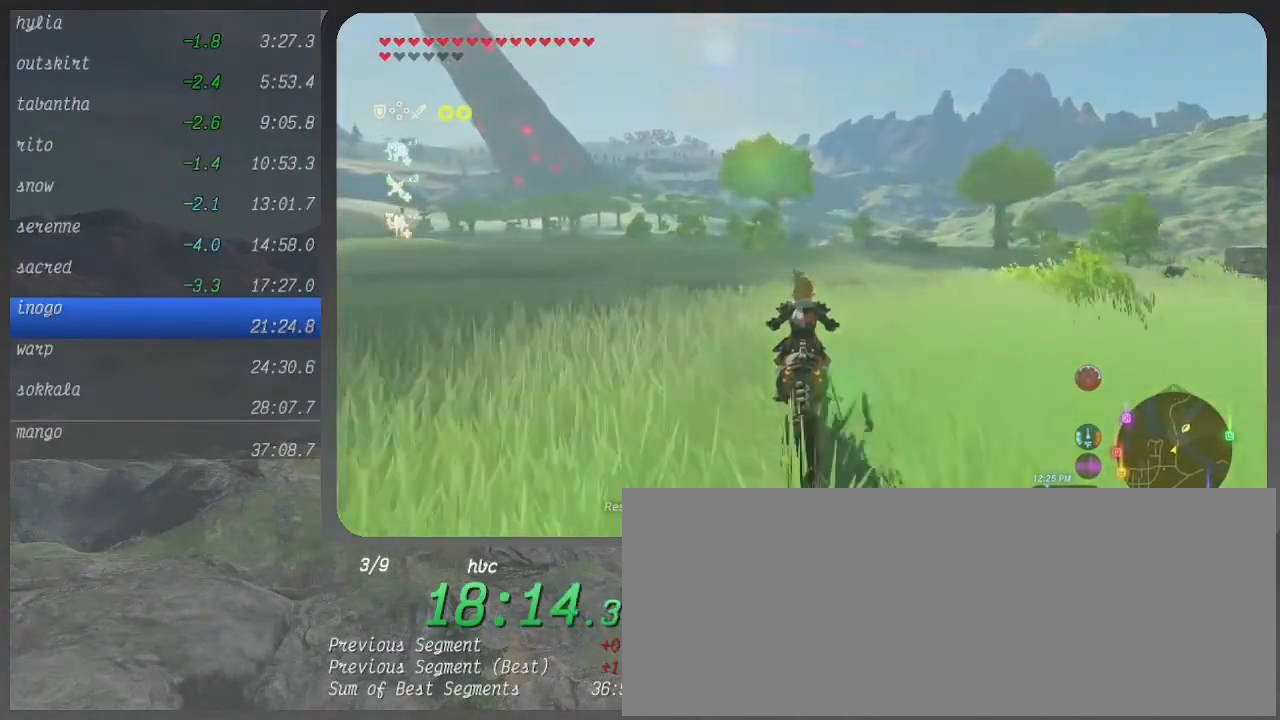
{"buttons": ["B"], "left_stick": "up", "right_stick": "center", "events": []}
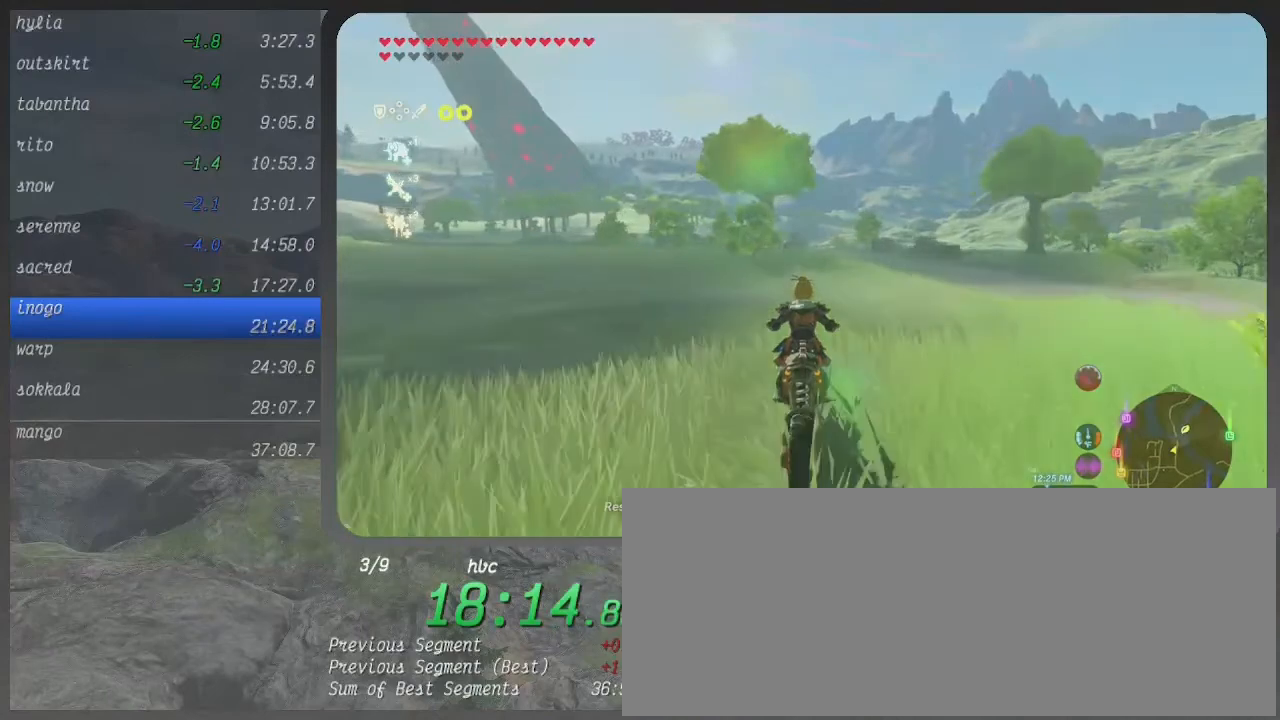
{"buttons": ["B"], "left_stick": "up", "right_stick": "center", "events": []}